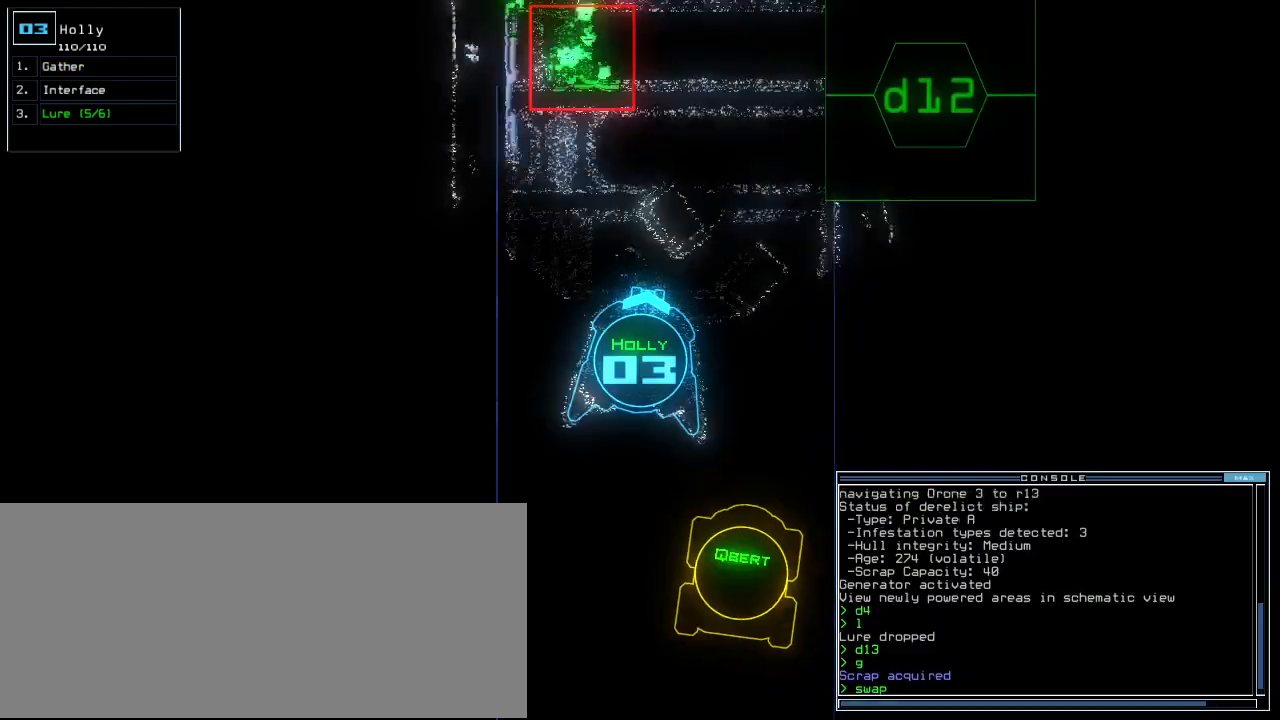
Gameplay with keyboard; each line is a JSON object with the keys held at the frame after it. "events" lists presses ("down") and releases ("up") of ".", "0", "1", "2", "3", "4", "5", "6", "7", "8", "9", "a", "b", "backspace", "c", "caps_lock", "comma", "ctrl_l", "ctrl_r", "d", "down", "e", "equals", "escape", "f", "f6", "g", "h", "i", "j", "k", "l", "left", "m", "minus", "n", "o", "p", "page_down", "page_up", "q", "quote", "r", "return", "right", "s", "semicolon", "shift_l", "shift_r", "space", "t", "tab", "tilde", "u", "up", "v", "w", "x", "y" and "z" between this image and that frame as [ms after this image, input, new state], when the widget could be followed in between. No other keys are recorded. Mouse input is not recorded.
{"keys": ["right"], "events": [[40, "escape", "up"], [60, "right", "down"], [460, "down", "up"]]}
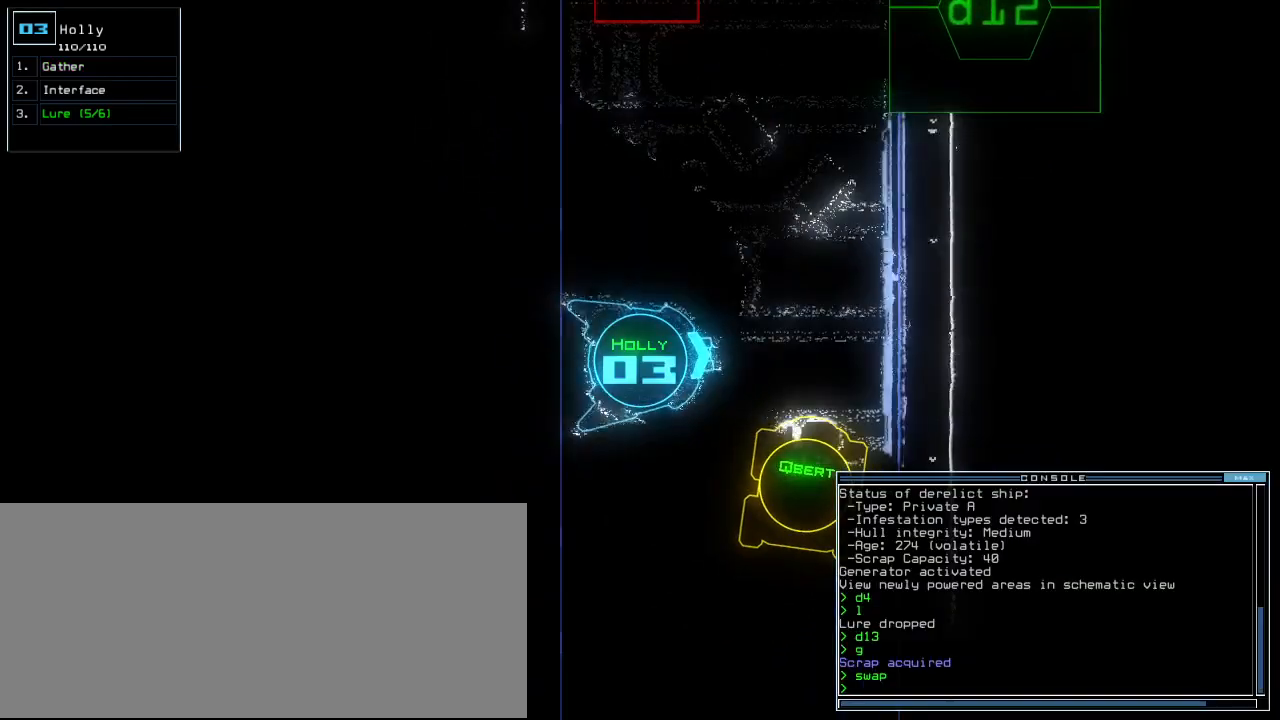
{"keys": ["right", "up"], "events": [[80, "up", "down"]]}
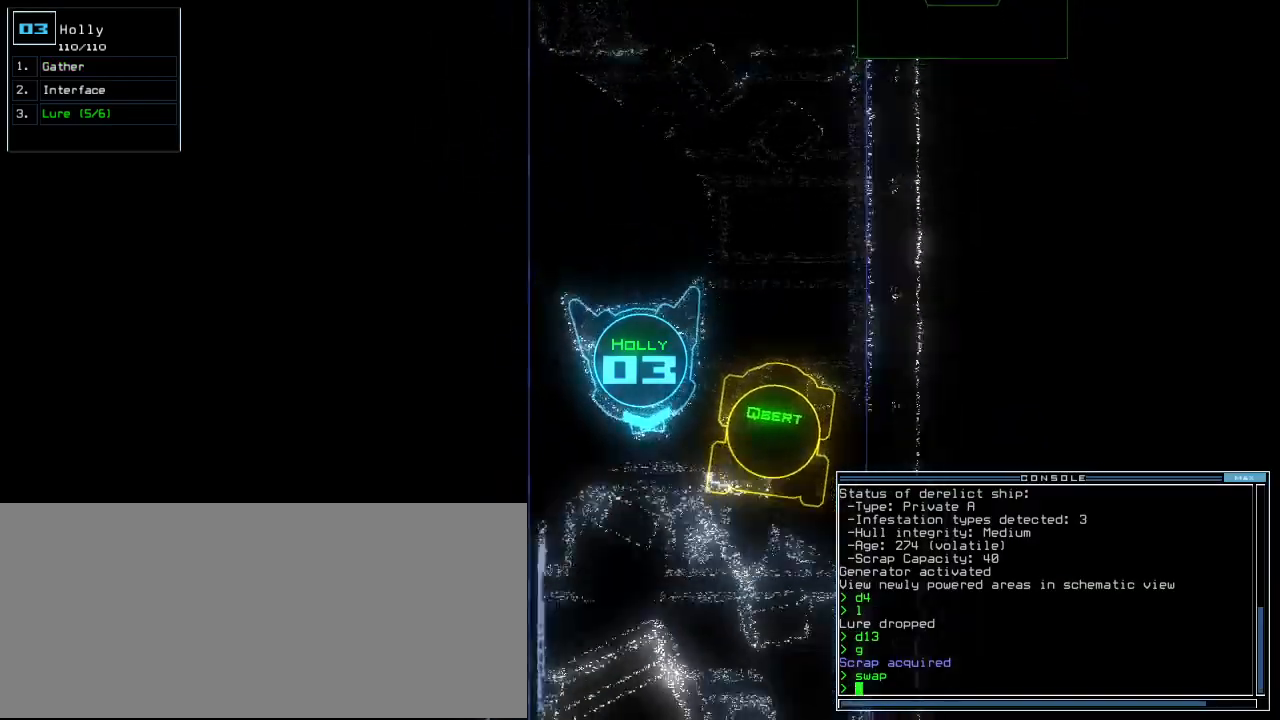
{"keys": ["left", "up"], "events": [[120, "right", "up"], [180, "left", "down"], [280, "left", "up"], [440, "left", "down"]]}
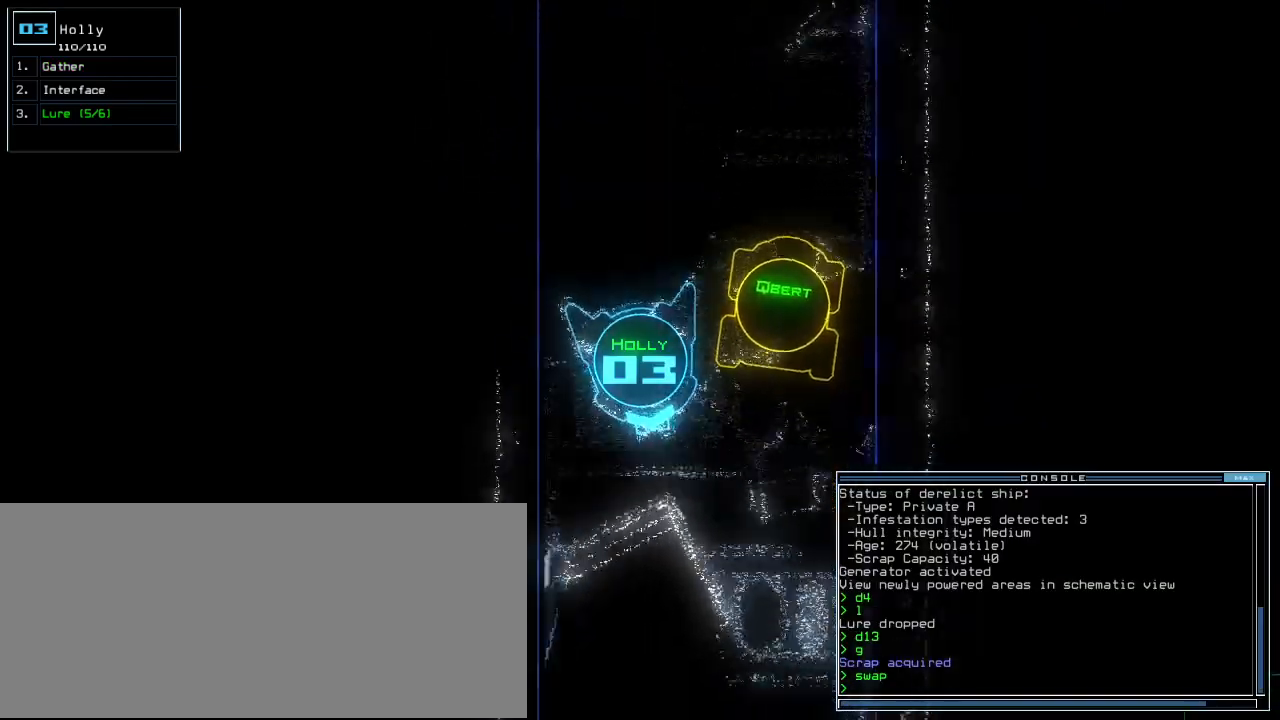
{"keys": ["up"], "events": [[320, "left", "up"], [400, "right", "down"], [480, "right", "up"]]}
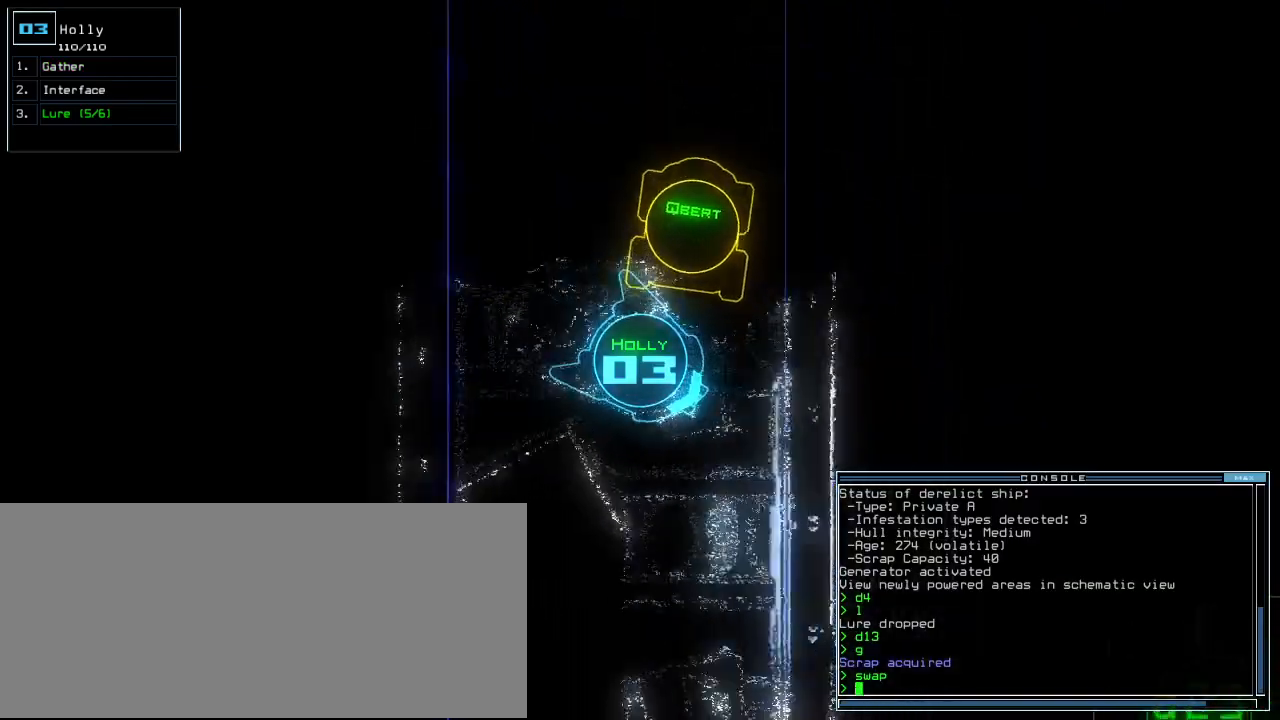
{"keys": ["up"], "events": [[40, "right", "down"], [160, "right", "up"], [220, "right", "down"], [420, "right", "up"]]}
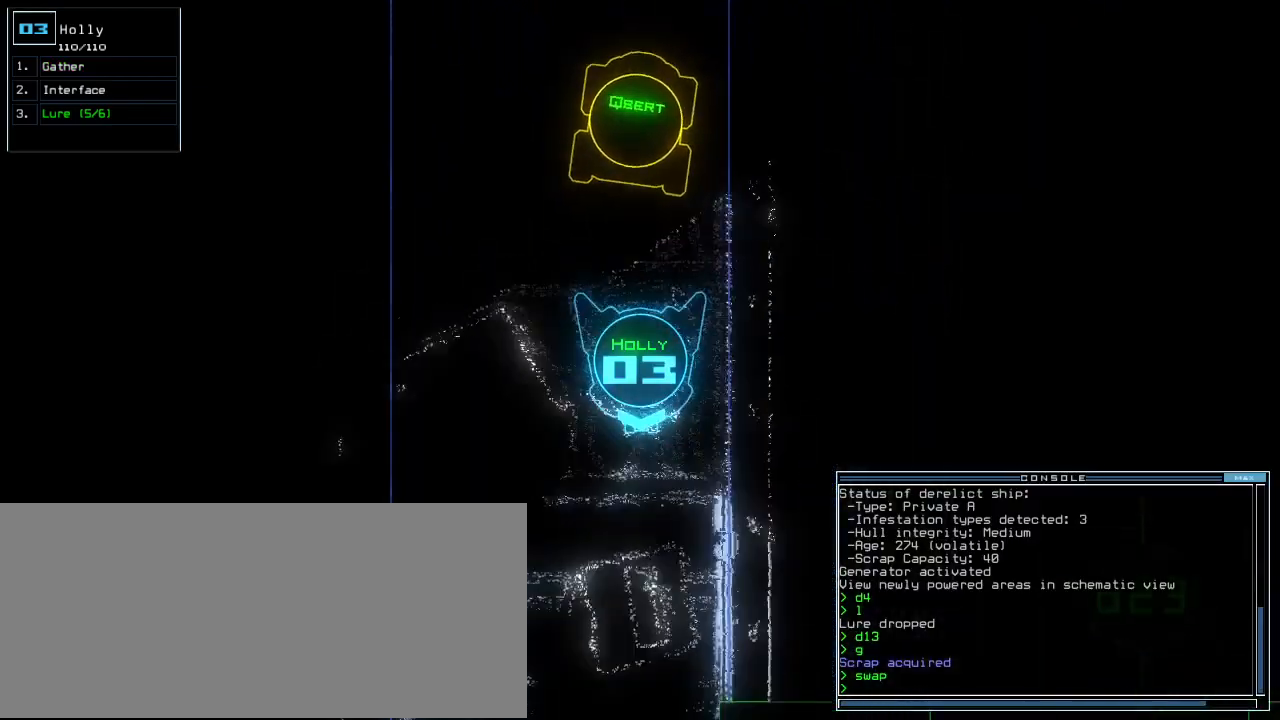
{"keys": ["up"], "events": [[20, "right", "down"], [120, "right", "up"]]}
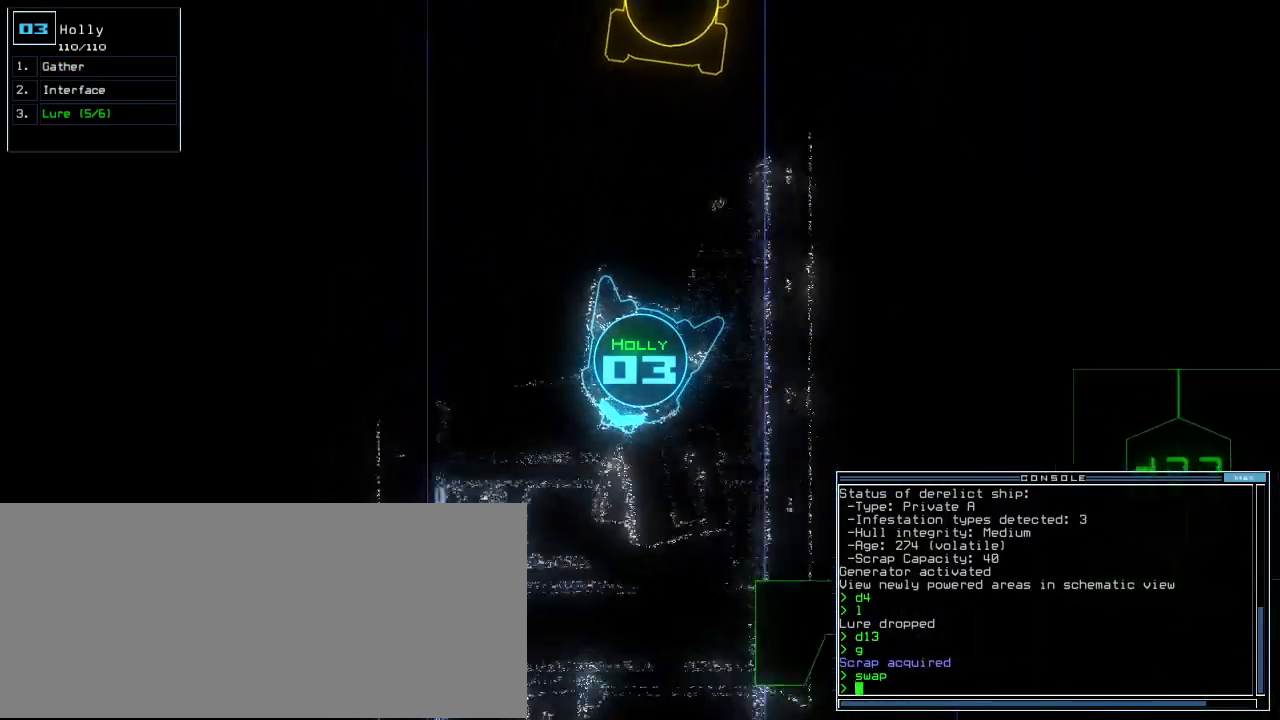
{"keys": ["up"], "events": [[320, "right", "down"], [400, "right", "up"]]}
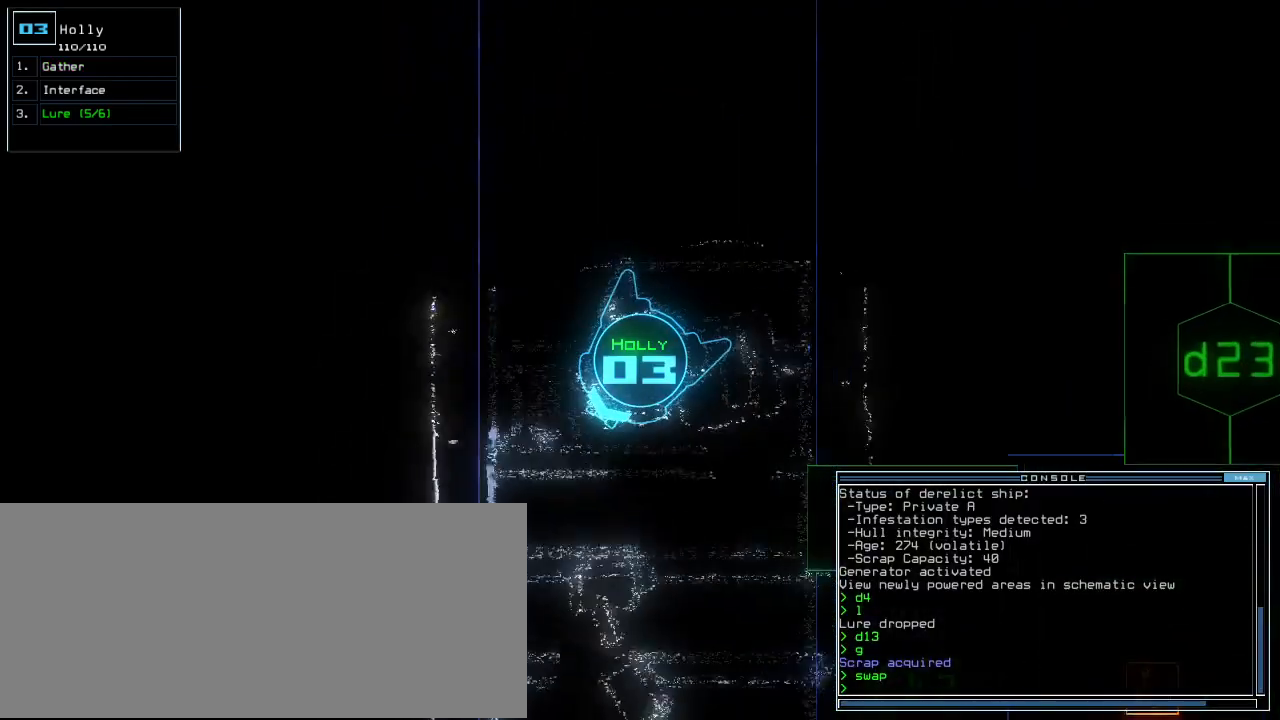
{"keys": ["right", "up"], "events": [[20, "left", "down"], [360, "left", "up"], [480, "right", "down"]]}
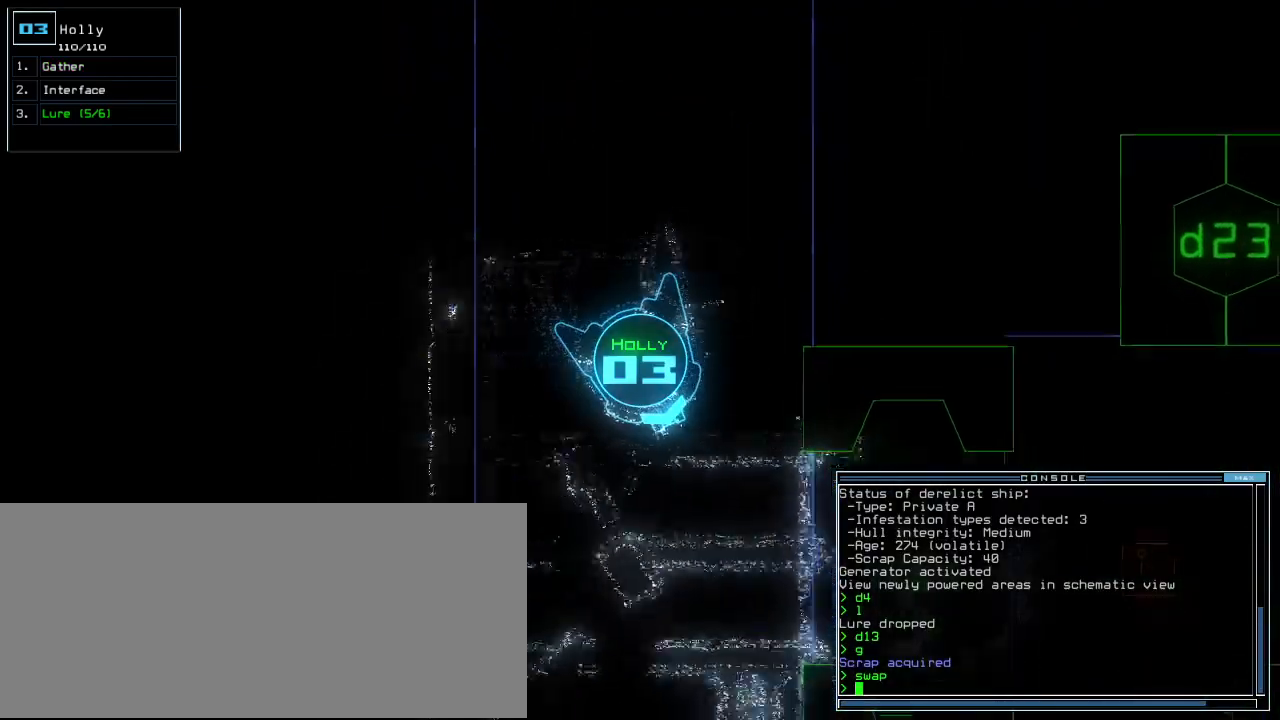
{"keys": ["left", "up"], "events": [[280, "right", "up"], [320, "left", "down"]]}
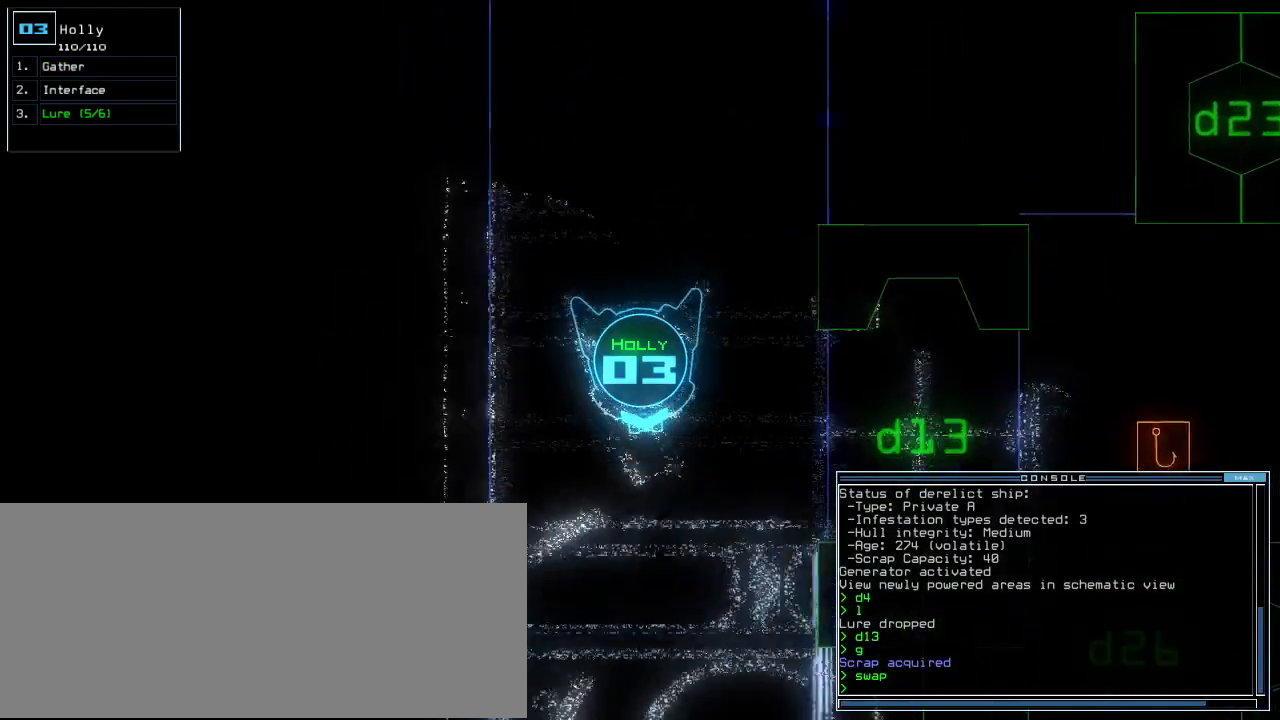
{"keys": ["right", "up"], "events": [[100, "left", "up"], [220, "right", "down"]]}
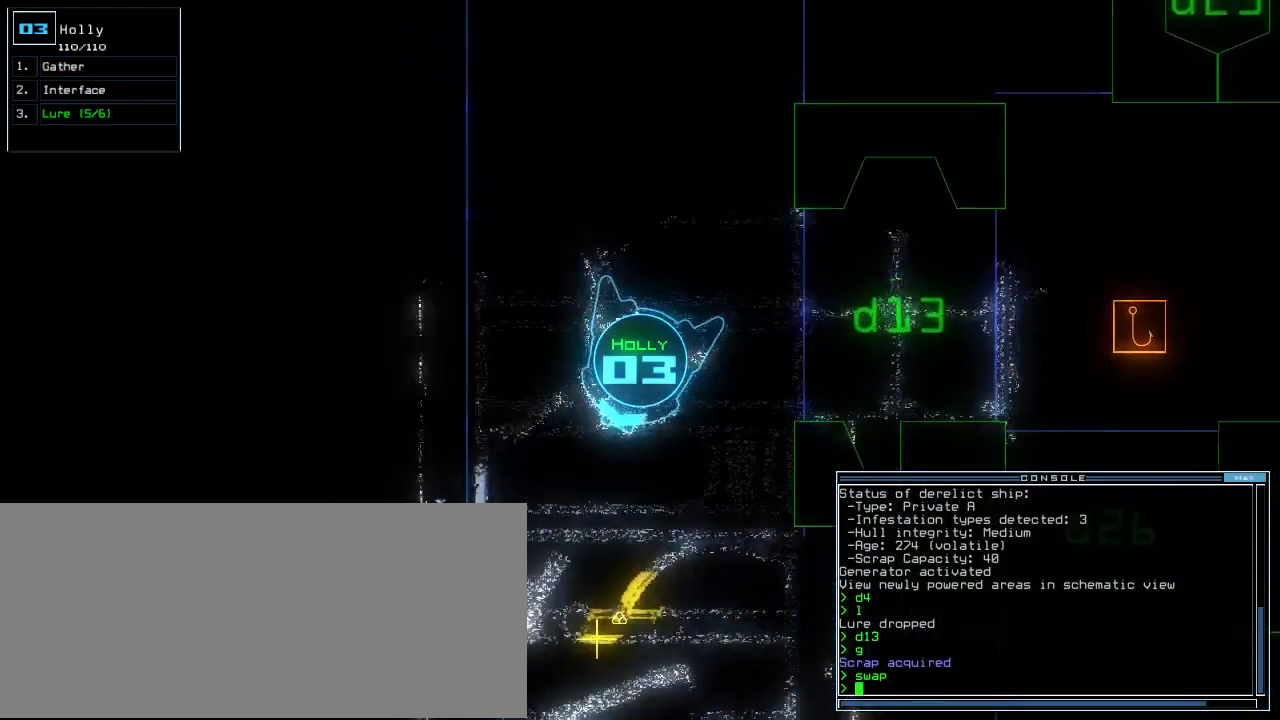
{"keys": ["up"], "events": [[40, "right", "up"], [80, "left", "down"], [380, "left", "up"]]}